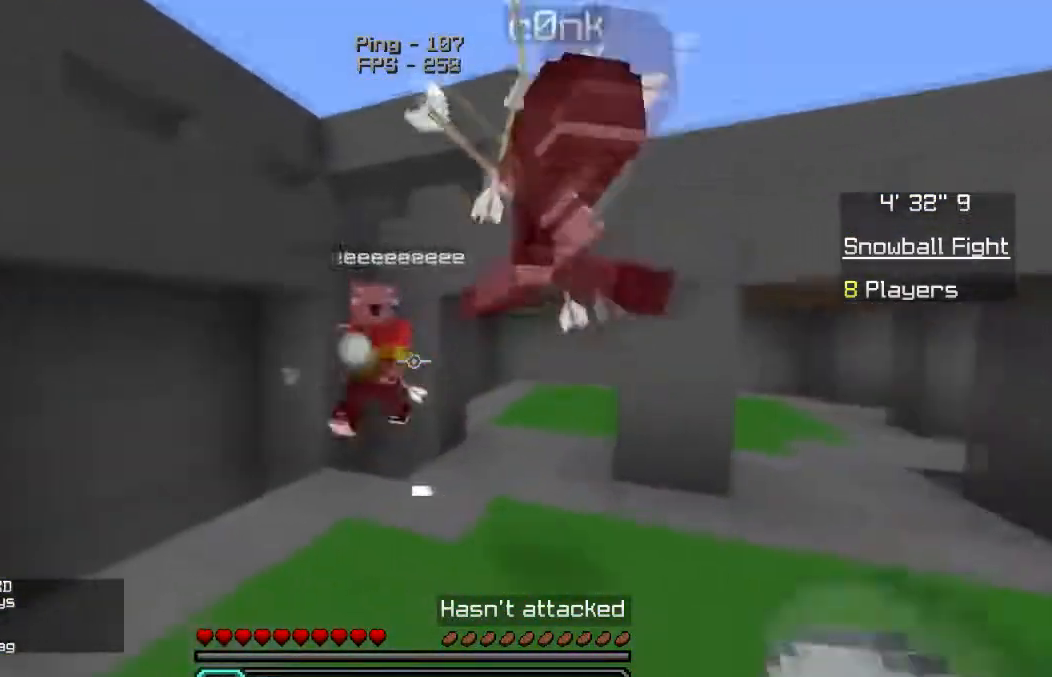
Gameplay with keyboard and mouse; each line is a JSON object with the keys and mouse buttons held at the frame after it. "events" lists presses ("down") and releases ("up") of "a", "d", "s", "w", "mouse_left" and "mouse_right" between this image and that frame as [ms after this image, input, new state], when the widget could be followed in between. "mouse_left", "mouse_right" = the "left", "right" buttons of the "mouse" list. No other keys are recorded. Fast repeated clicks can show as one long hold. Mouse movement is not recorded.
{"keys": ["a", "w"], "mouse": ["right"], "events": [[250, "a", "down"], [300, "d", "up"]]}
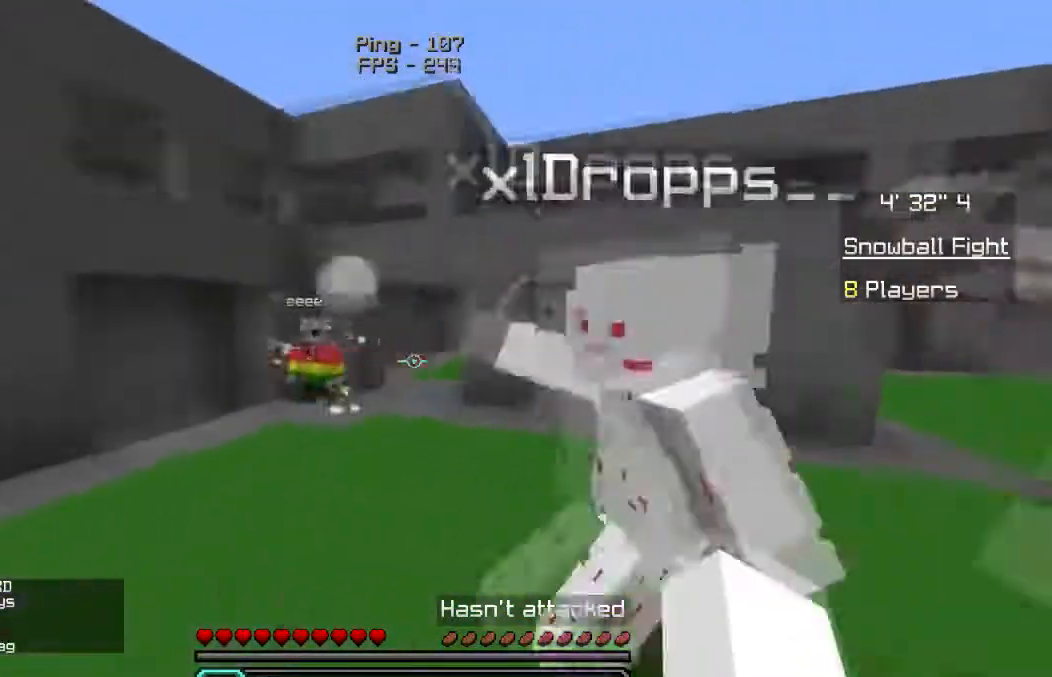
{"keys": ["a", "w"], "mouse": [], "events": [[17, "mouse_right", "up"]]}
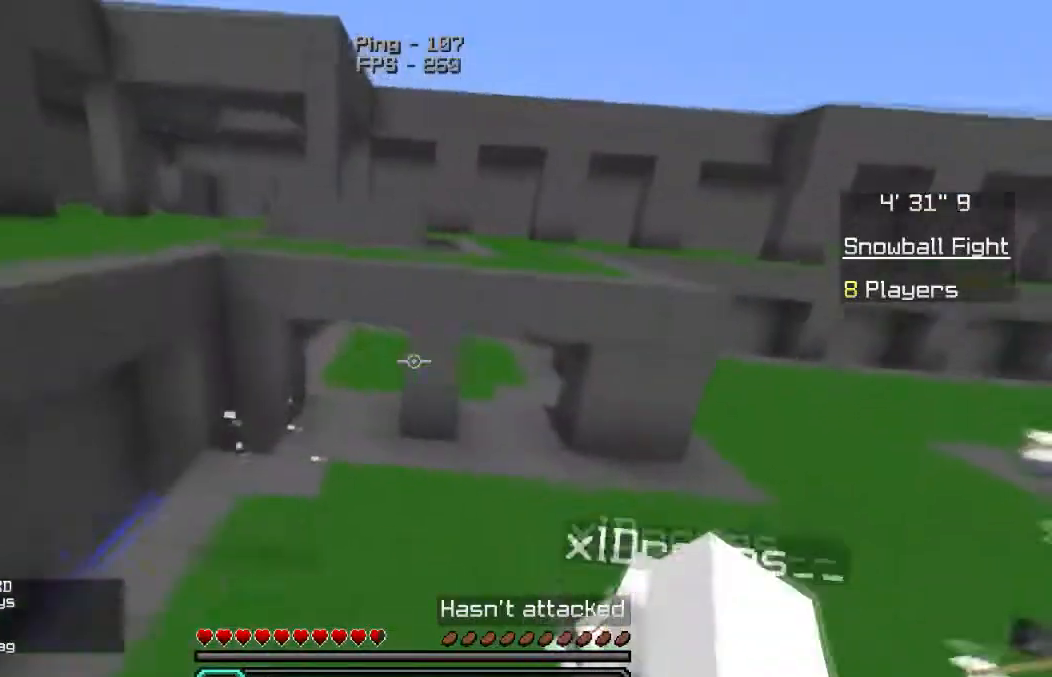
{"keys": ["d", "w"], "mouse": [], "events": [[300, "a", "up"], [300, "d", "down"]]}
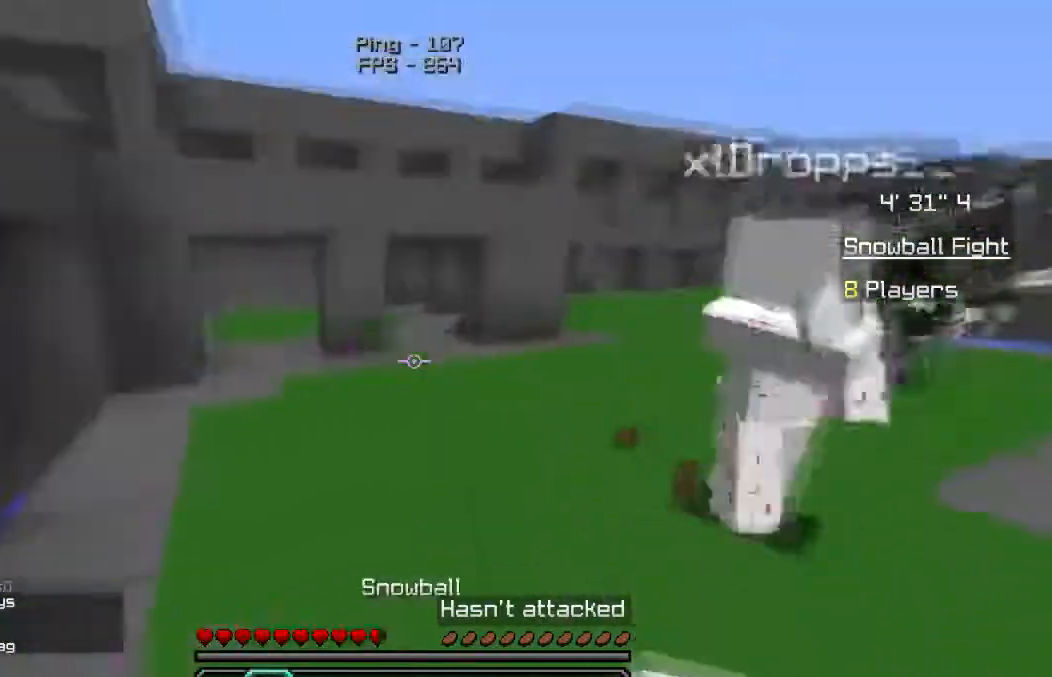
{"keys": ["w"], "mouse": [], "events": [[50, "d", "up"], [150, "a", "down"], [367, "a", "up"]]}
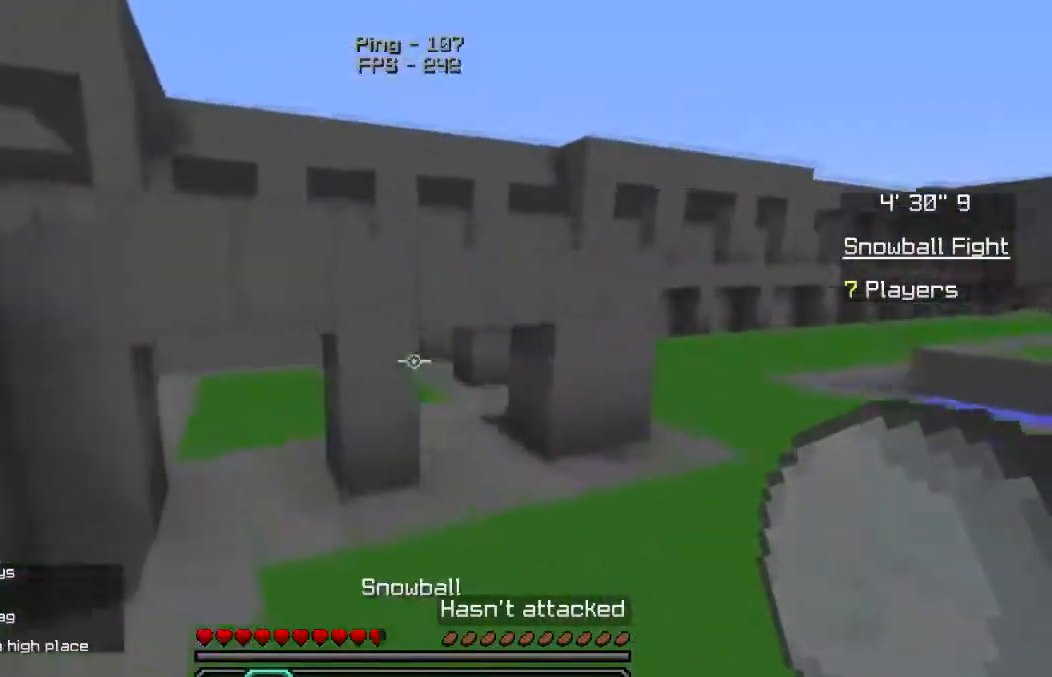
{"keys": ["d", "w"], "mouse": [], "events": [[350, "d", "down"]]}
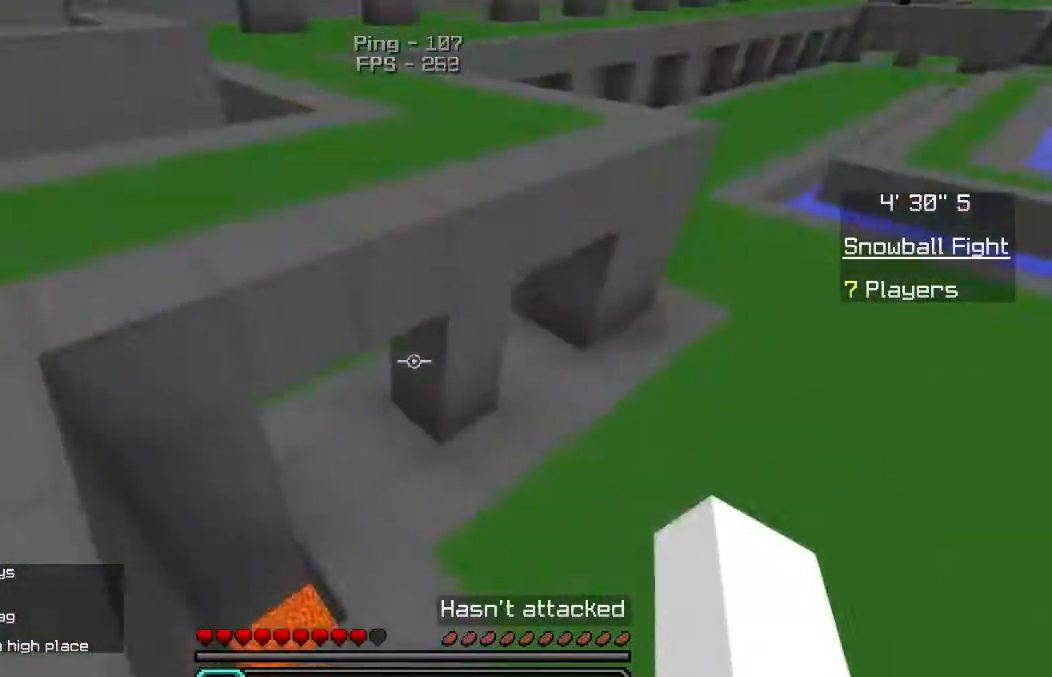
{"keys": ["a", "w"], "mouse": [], "events": [[17, "mouse_left", "down"], [117, "mouse_left", "up"], [367, "d", "up"], [450, "a", "down"]]}
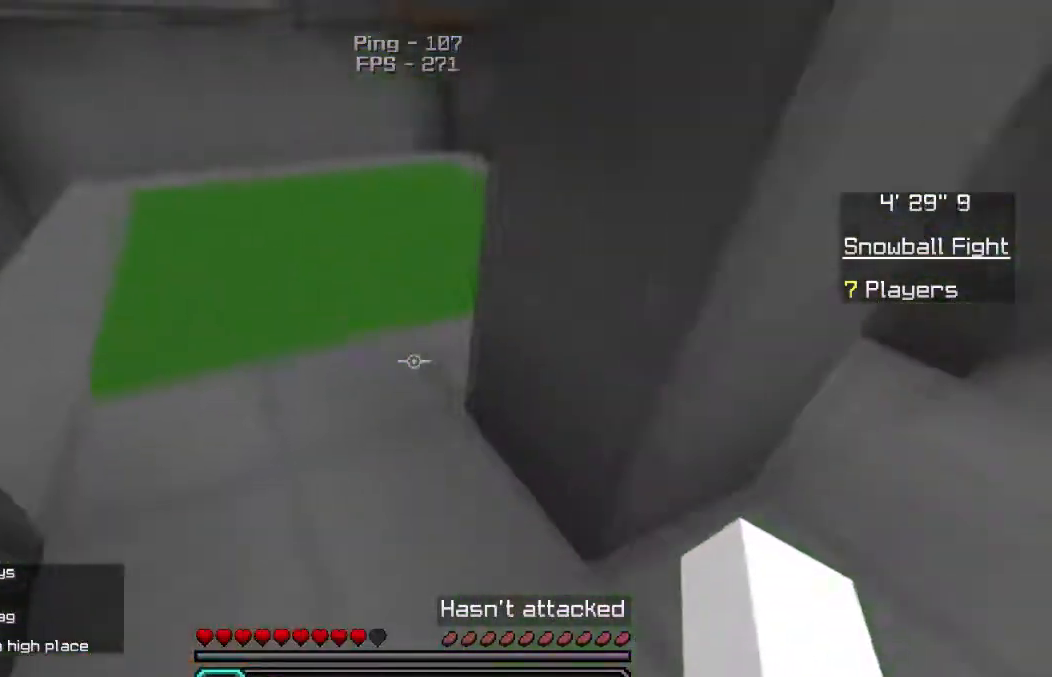
{"keys": ["w"], "mouse": [], "events": [[500, "a", "up"]]}
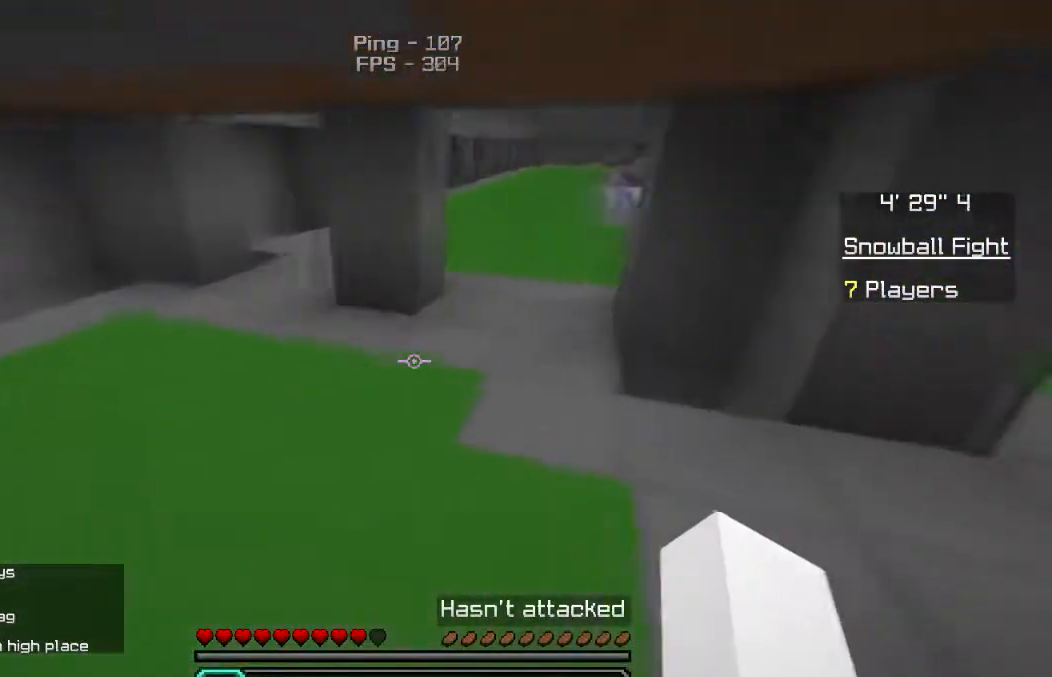
{"keys": ["w"], "mouse": [], "events": [[250, "d", "down"], [417, "d", "up"]]}
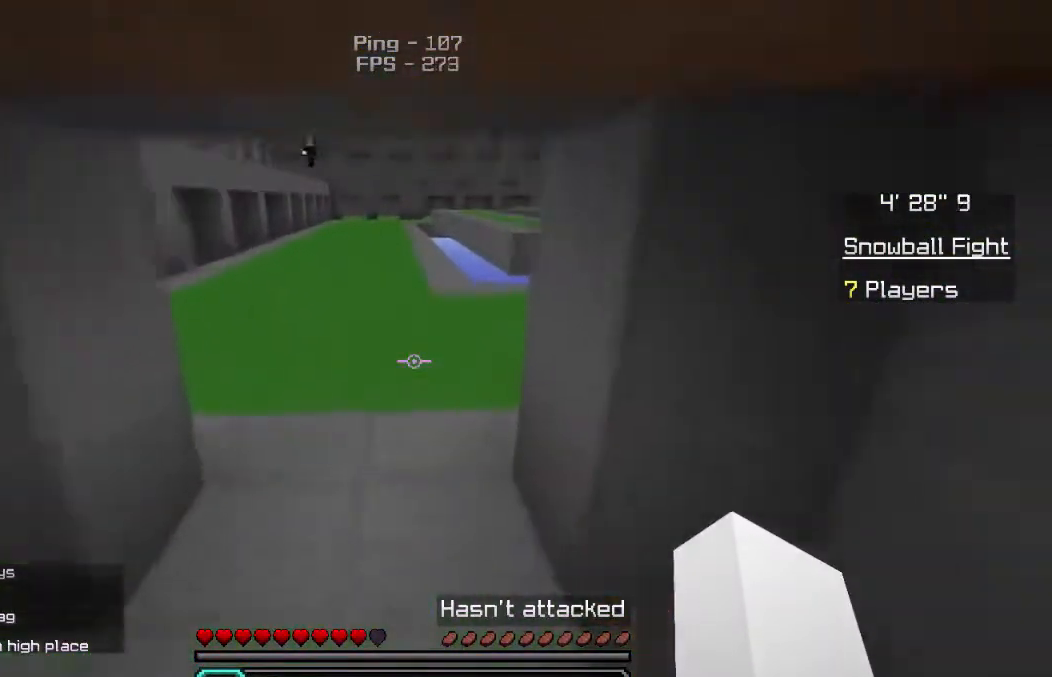
{"keys": ["w"], "mouse": [], "events": []}
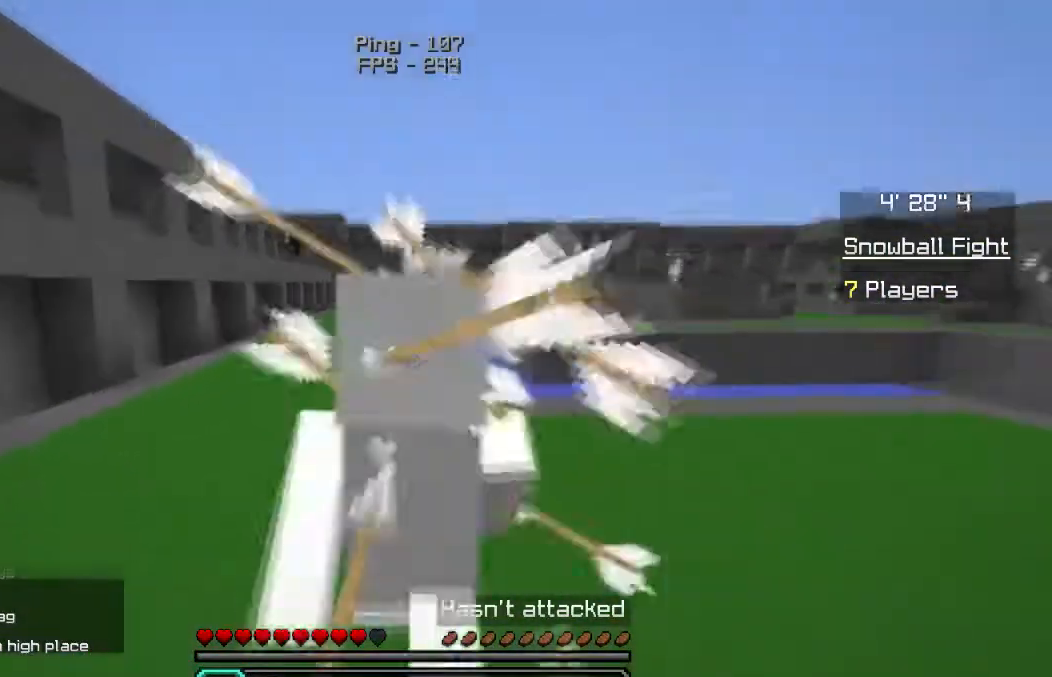
{"keys": ["w"], "mouse": [], "events": []}
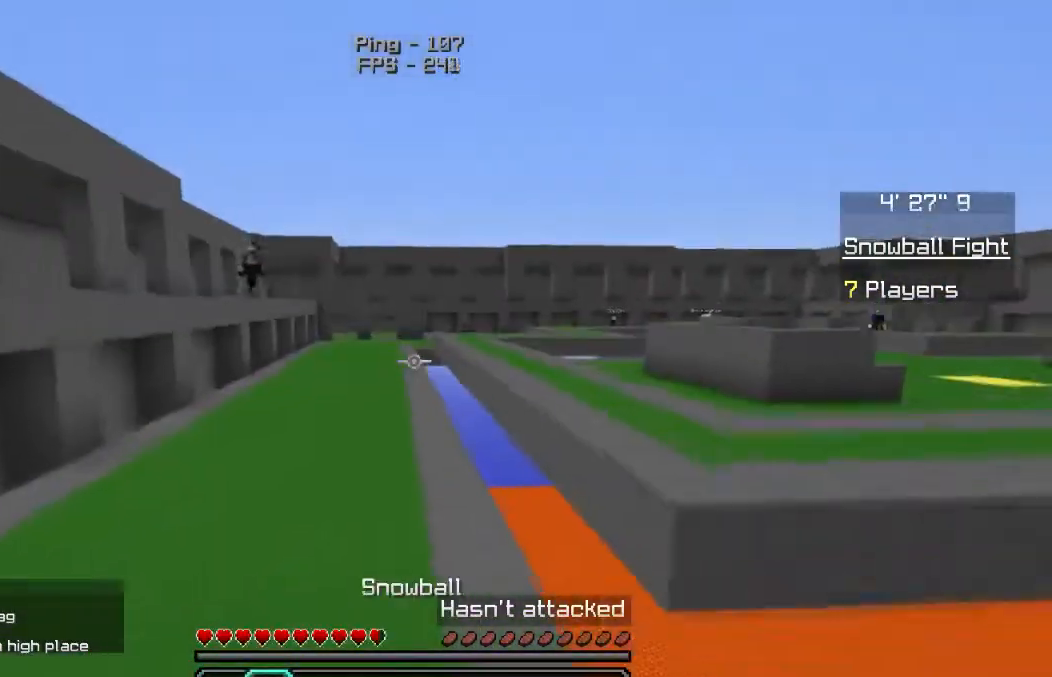
{"keys": ["a", "w"], "mouse": [], "events": [[33, "mouse_left", "down"], [333, "mouse_left", "up"], [350, "a", "down"]]}
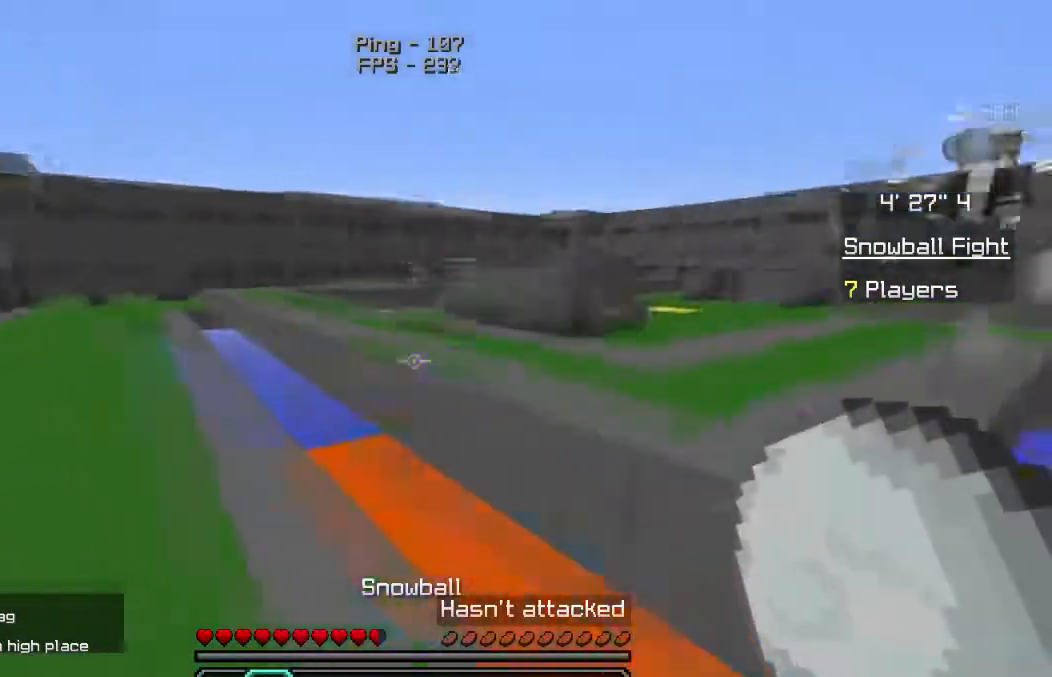
{"keys": ["w"], "mouse": [], "events": [[183, "a", "up"]]}
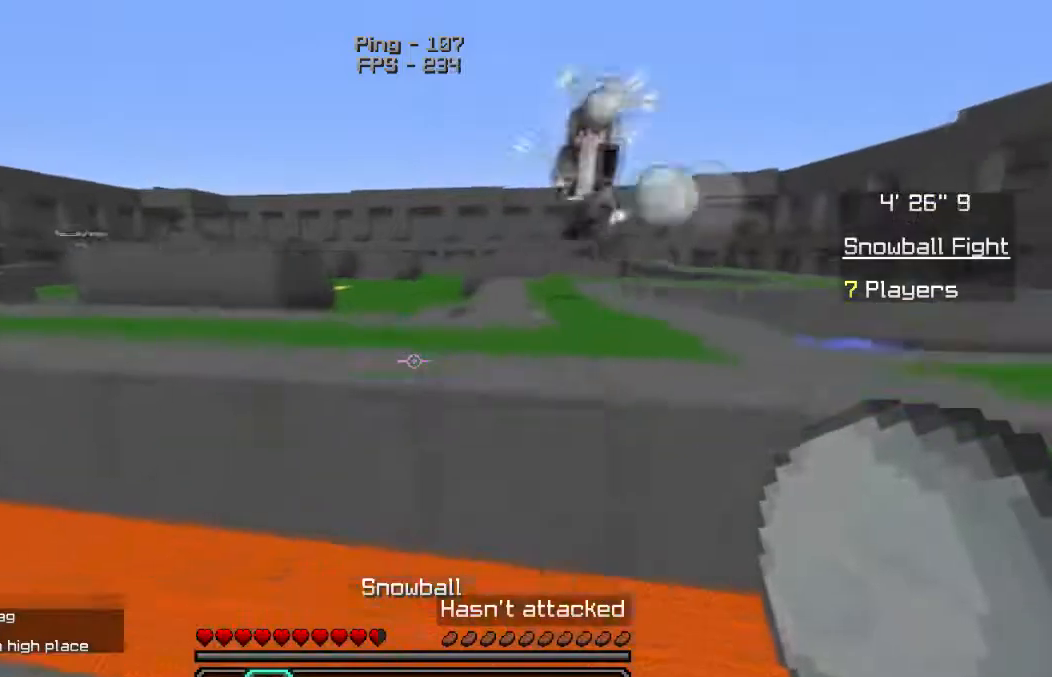
{"keys": ["a", "w"], "mouse": [], "events": [[150, "mouse_left", "down"], [450, "mouse_left", "up"], [500, "a", "down"]]}
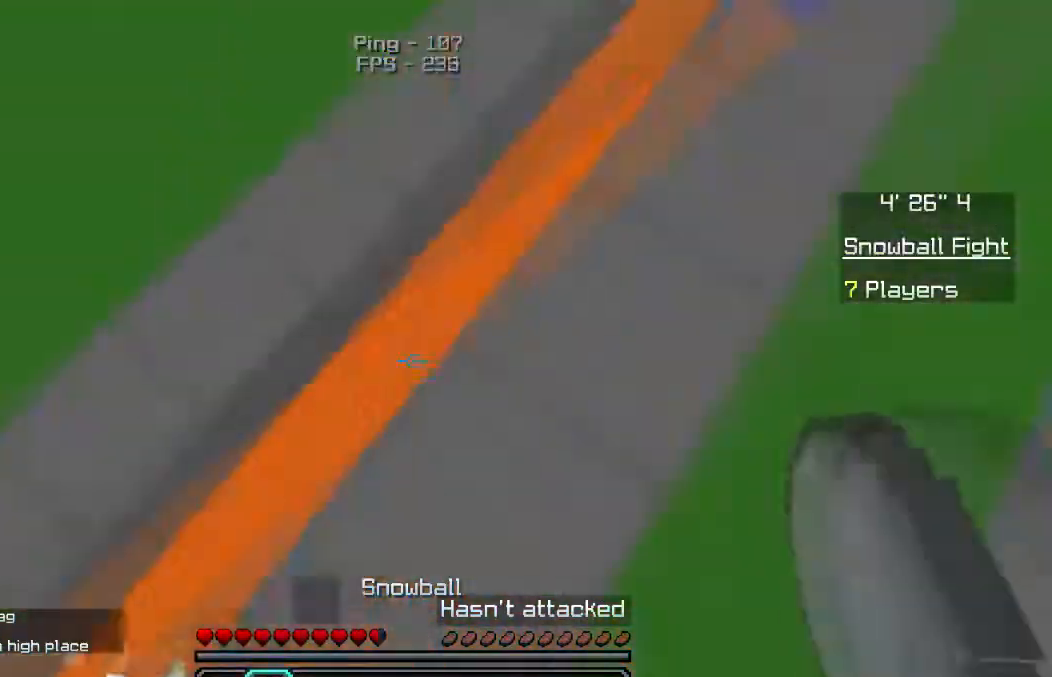
{"keys": ["w"], "mouse": [], "events": [[217, "a", "up"], [300, "a", "down"], [450, "a", "up"]]}
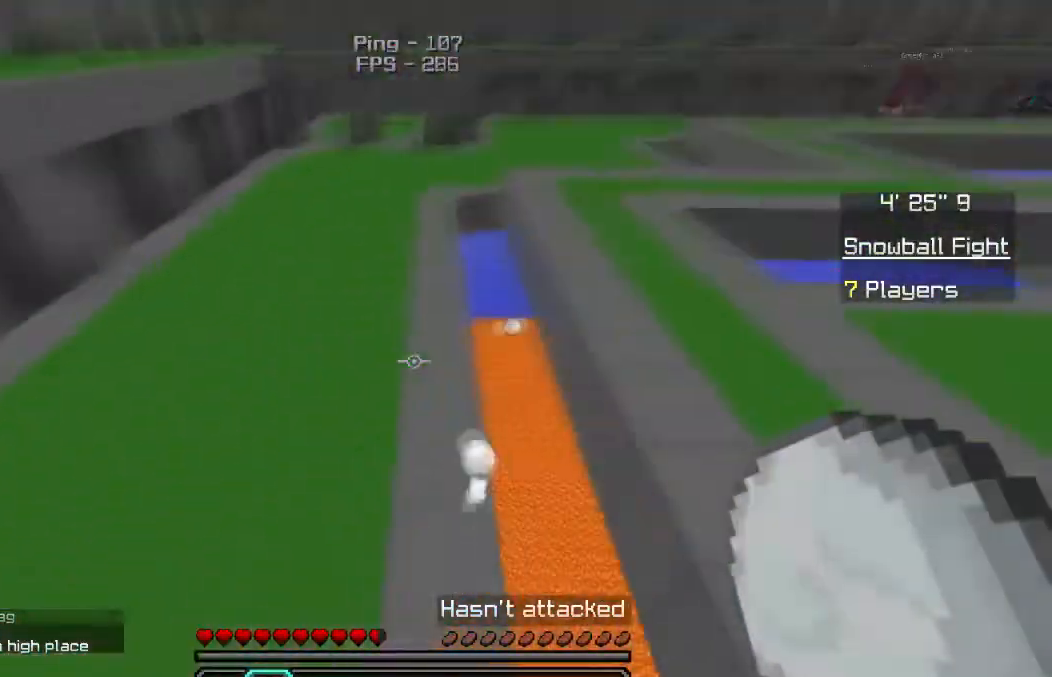
{"keys": ["w"], "mouse": [], "events": [[83, "a", "down"], [400, "a", "up"]]}
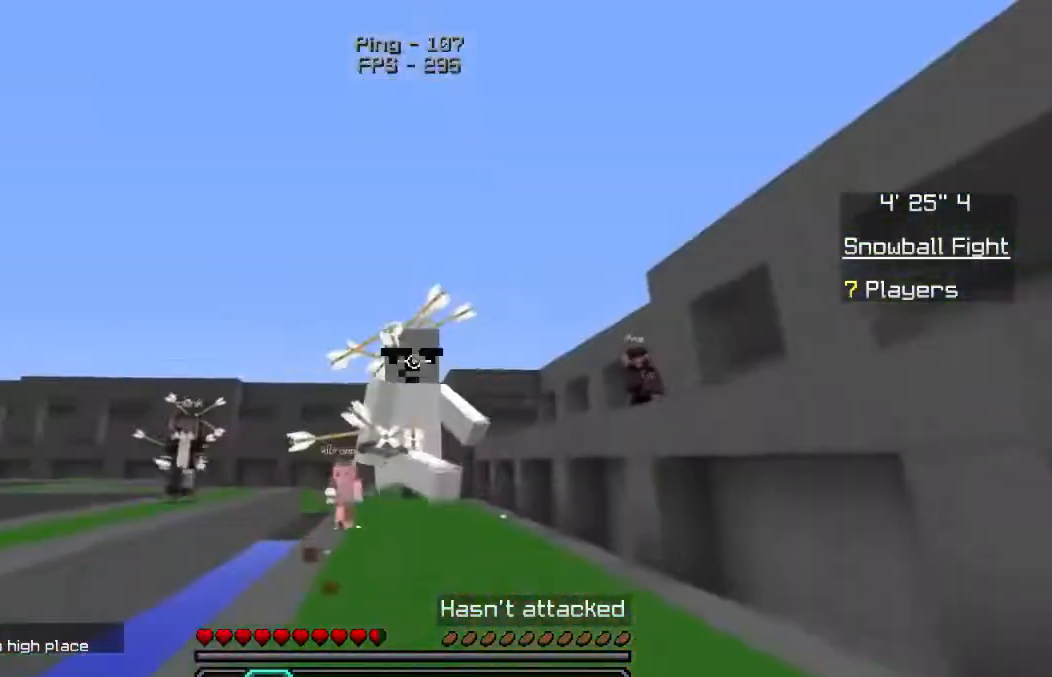
{"keys": ["a", "s"], "mouse": [], "events": [[50, "a", "down"], [133, "w", "up"], [233, "s", "down"]]}
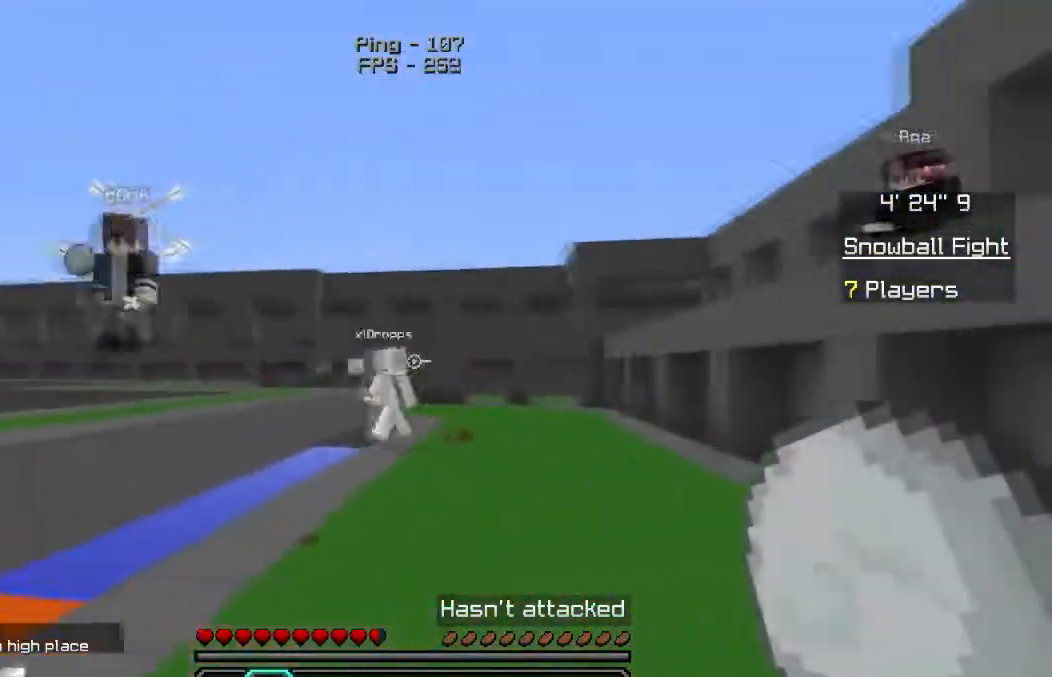
{"keys": ["d", "s"], "mouse": ["right"], "events": [[117, "mouse_right", "down"], [450, "d", "down"], [467, "a", "up"]]}
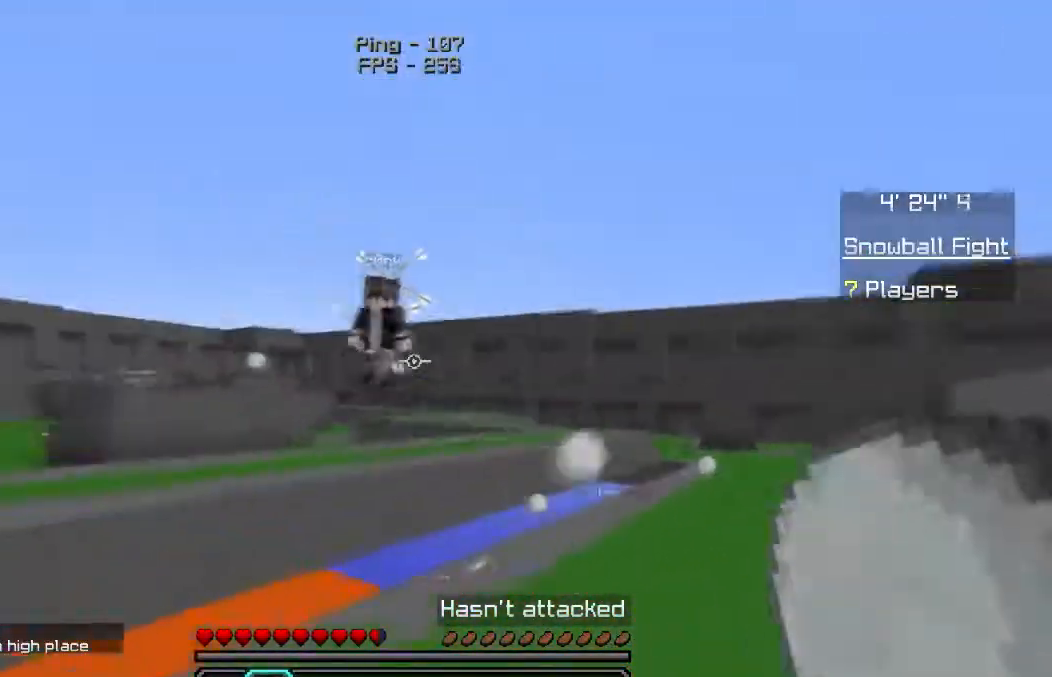
{"keys": ["a", "w"], "mouse": ["right"], "events": [[50, "a", "down"], [83, "s", "up"], [183, "w", "down"], [200, "d", "up"]]}
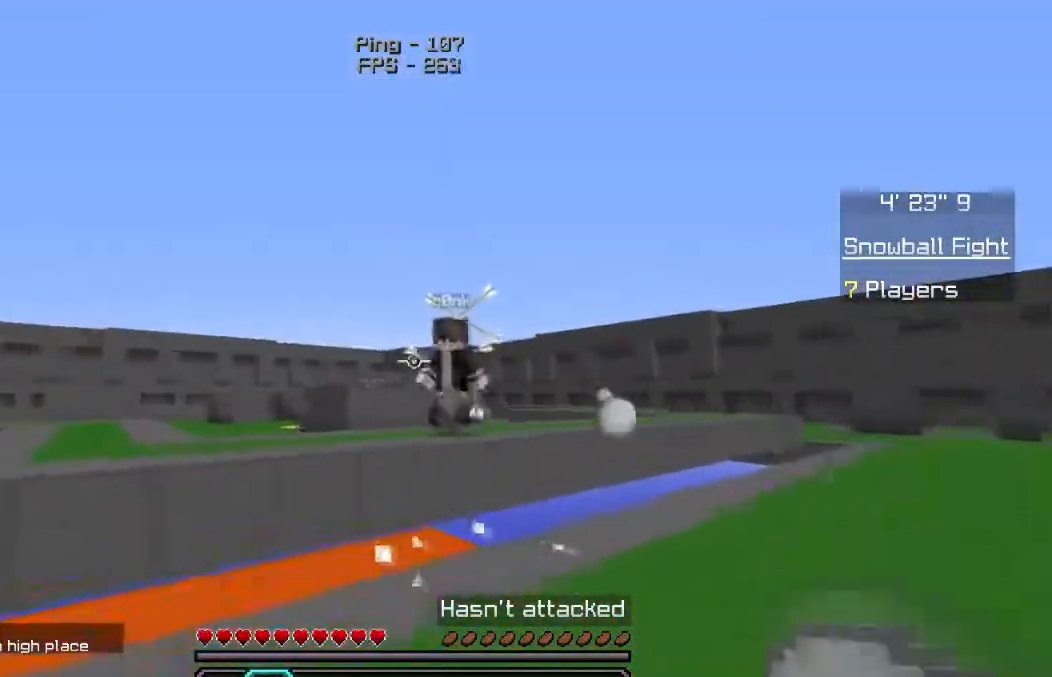
{"keys": ["d"], "mouse": ["right"], "events": [[117, "w", "up"], [150, "d", "down"], [183, "a", "up"]]}
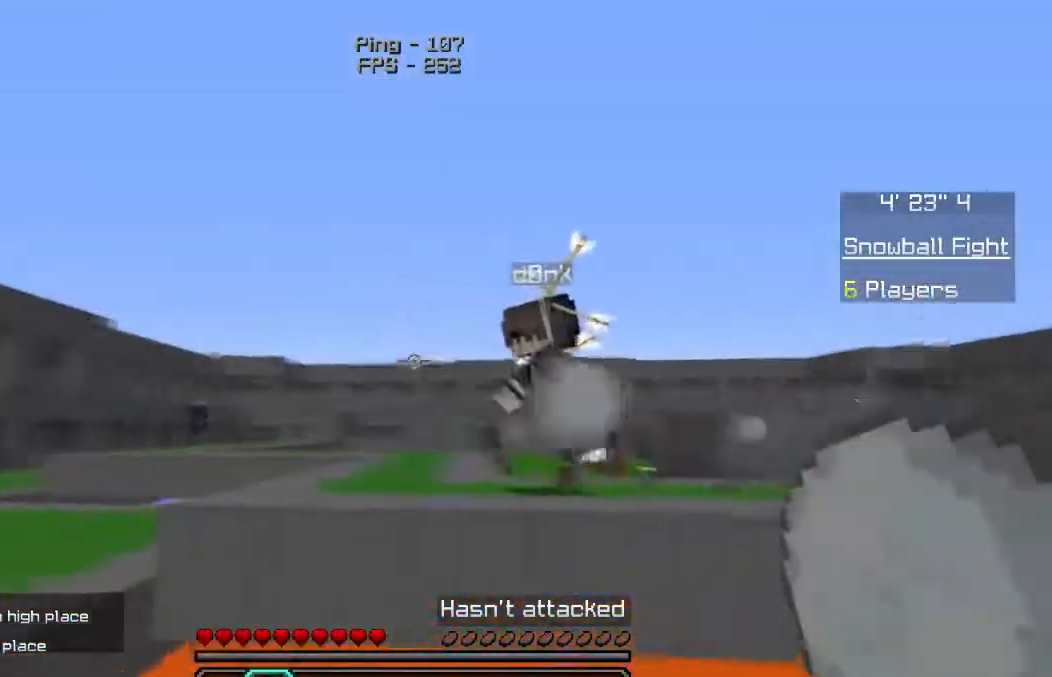
{"keys": ["d"], "mouse": ["right"], "events": []}
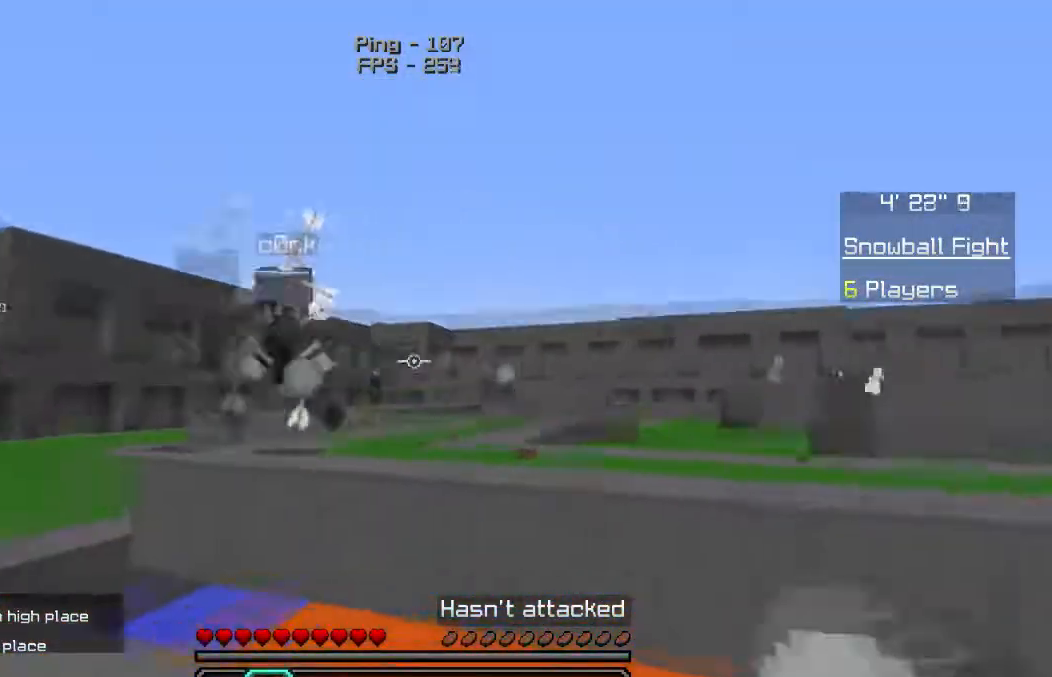
{"keys": ["w"], "mouse": ["left"], "events": [[33, "w", "down"], [50, "mouse_right", "up"], [367, "mouse_left", "down"], [467, "d", "up"]]}
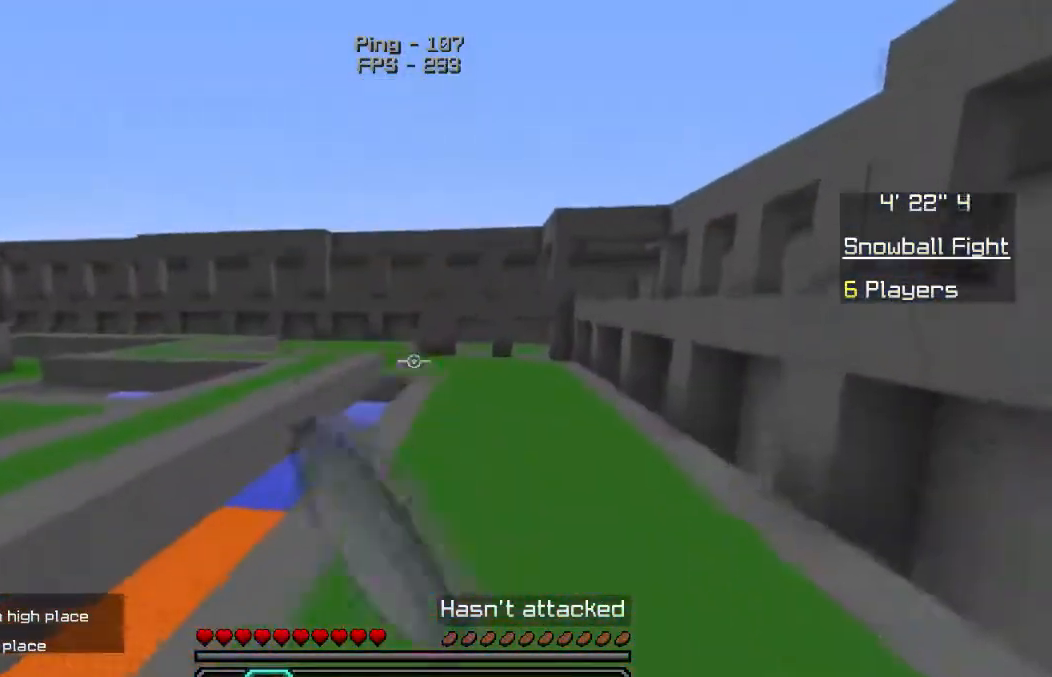
{"keys": ["a"], "mouse": [], "events": [[50, "mouse_left", "up"], [450, "a", "down"], [450, "w", "up"]]}
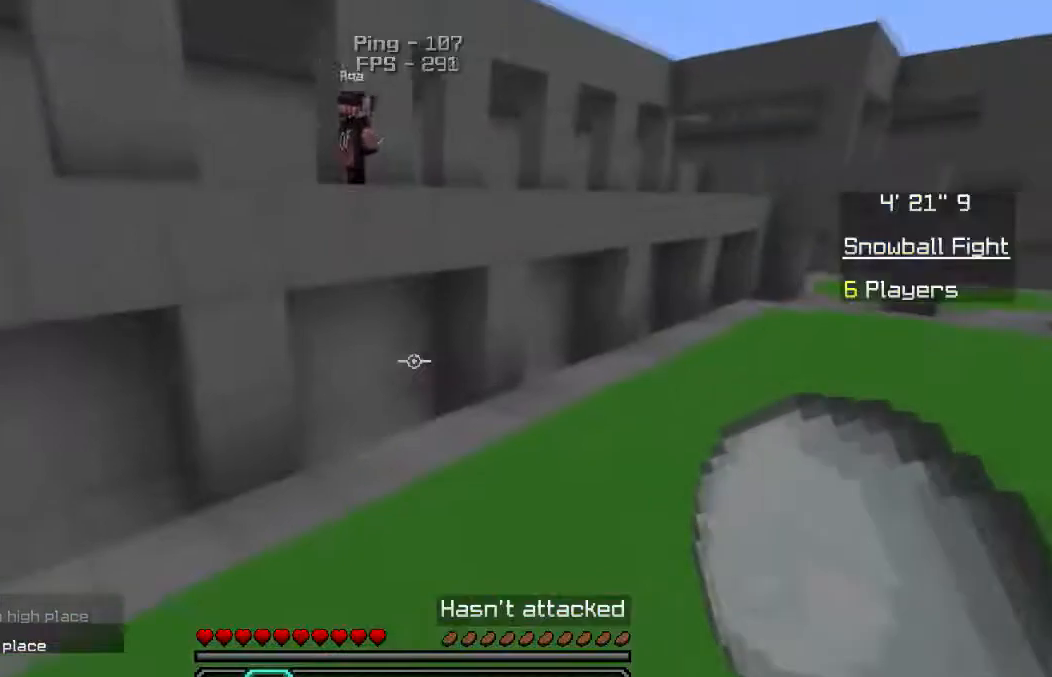
{"keys": ["a", "s"], "mouse": ["left"], "events": [[100, "s", "down"], [250, "mouse_left", "down"], [267, "a", "up"], [500, "a", "down"]]}